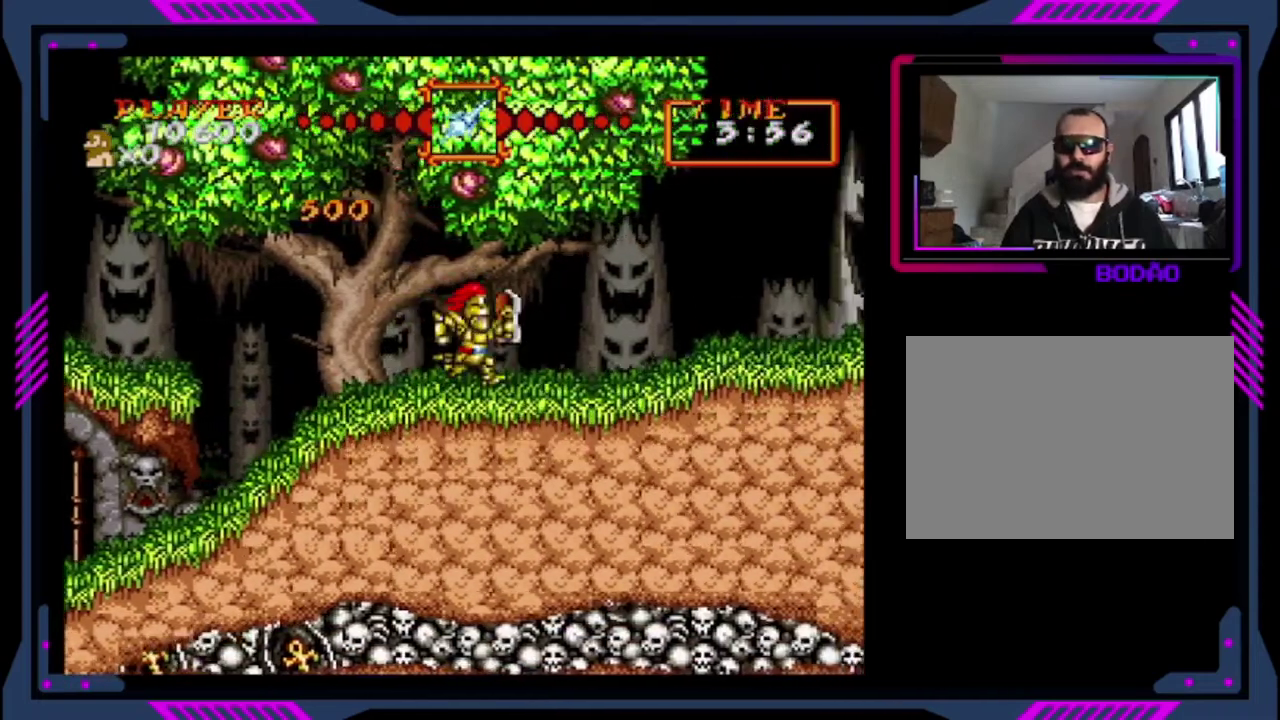
Gameplay with a controller (PlayStation layout); each line is a JSON object with the inputs held at the frame after it. "events" lists button and stick changes between this image and that frame as [ms after this image, input, new state], when the widget could be followed in between. This overlay highlights the sticks when they move; stick clicks (L3 R3) are not distinguishable. Not read: L3 R3 right_stick.
{"buttons": ["SQUARE", "DPAD_RIGHT"], "left_stick": "center", "events": [[480, "SQUARE", "down"]]}
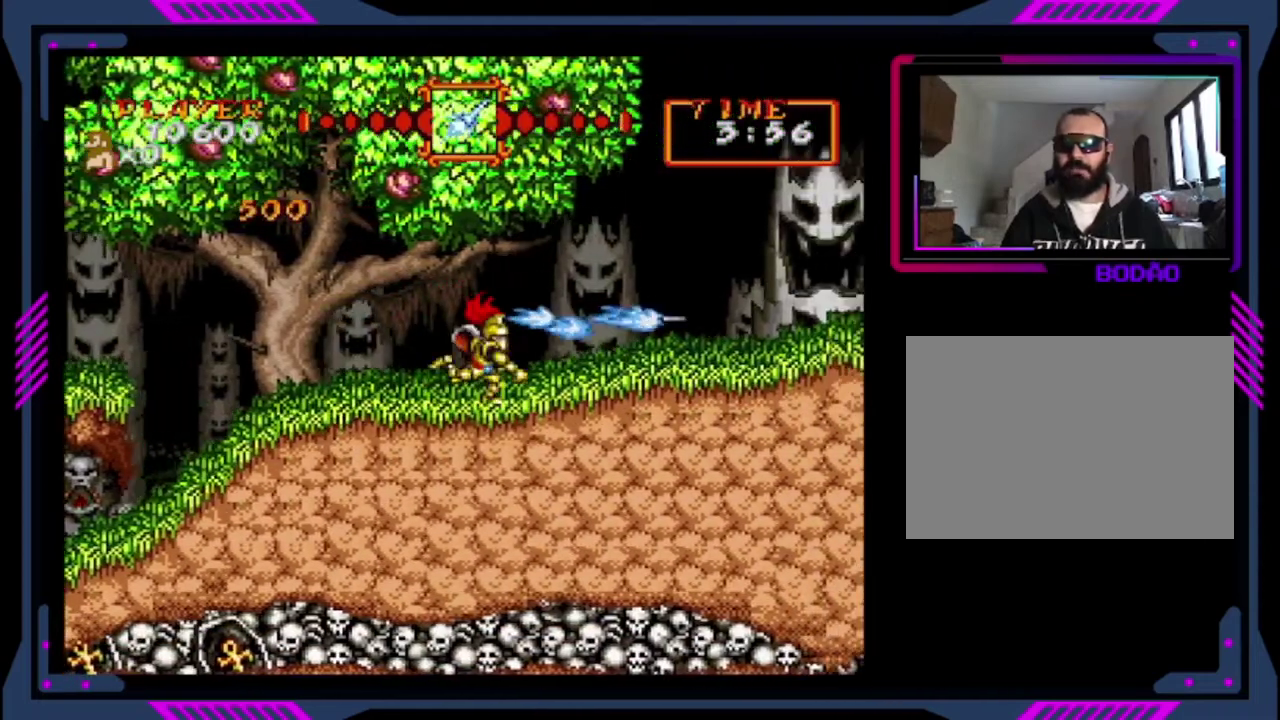
{"buttons": ["DPAD_RIGHT"], "left_stick": "center", "events": [[80, "SQUARE", "up"]]}
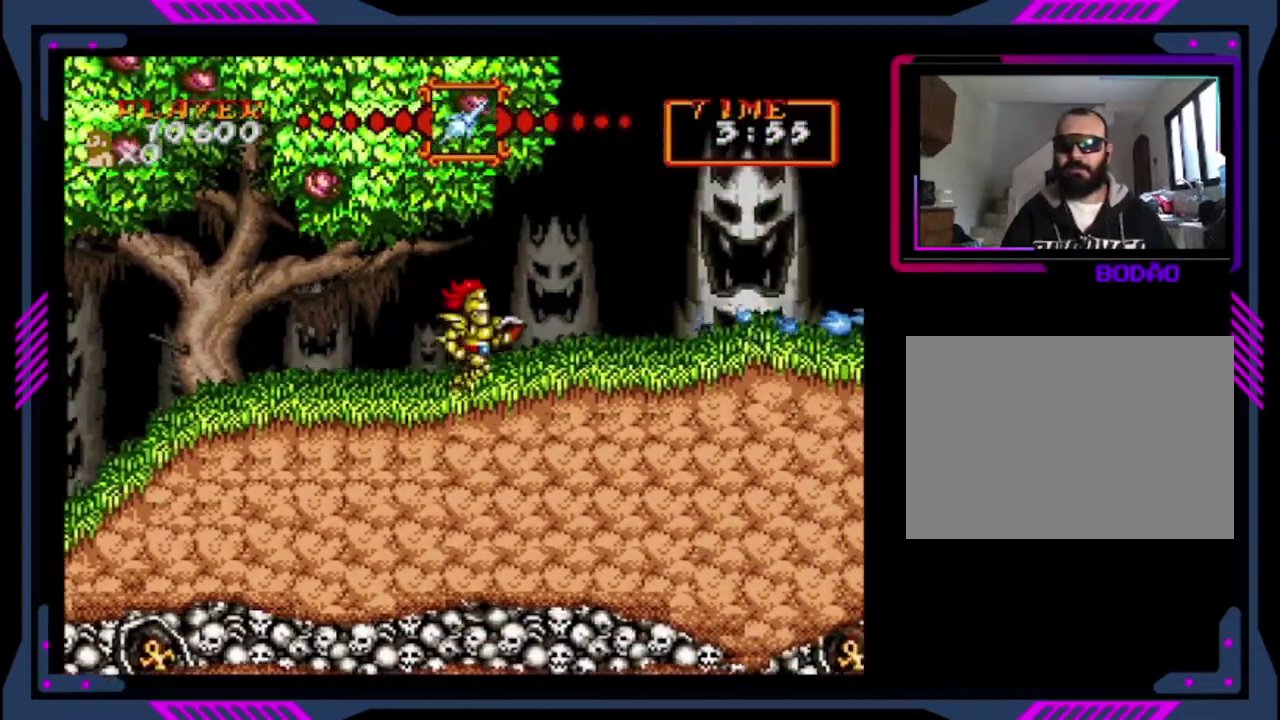
{"buttons": ["DPAD_RIGHT"], "left_stick": "center", "events": []}
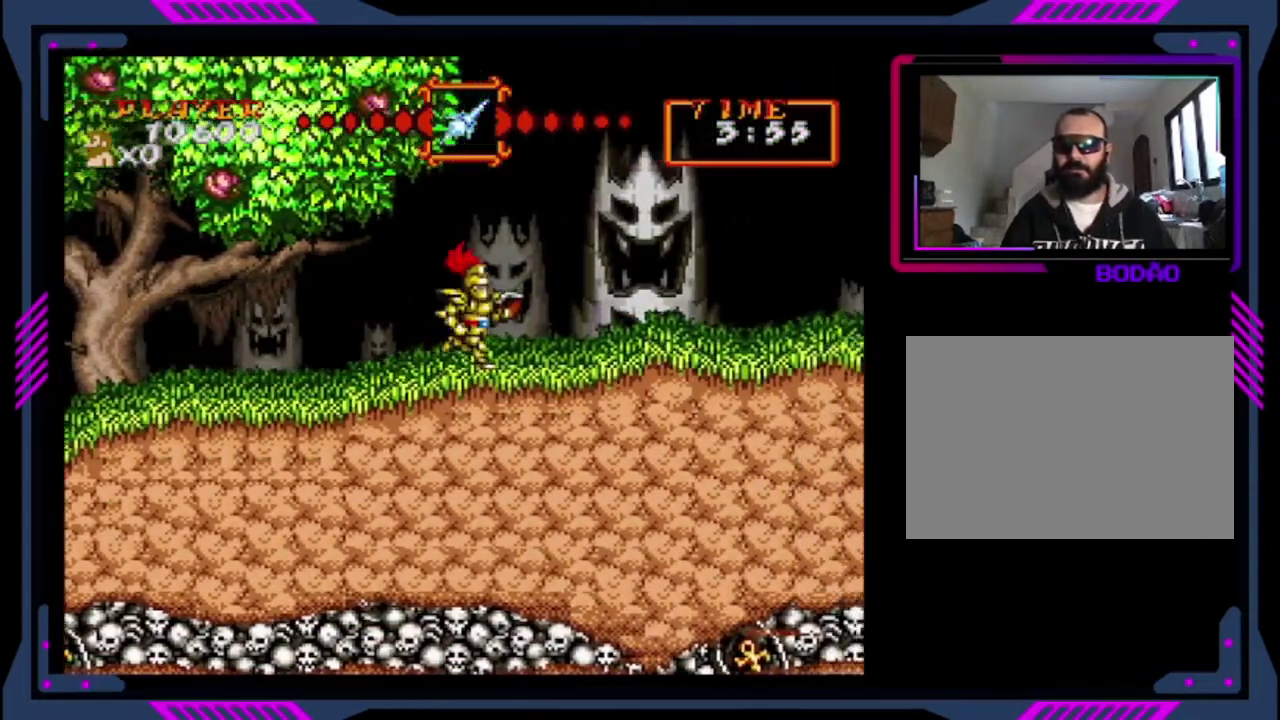
{"buttons": ["DPAD_RIGHT"], "left_stick": "center", "events": []}
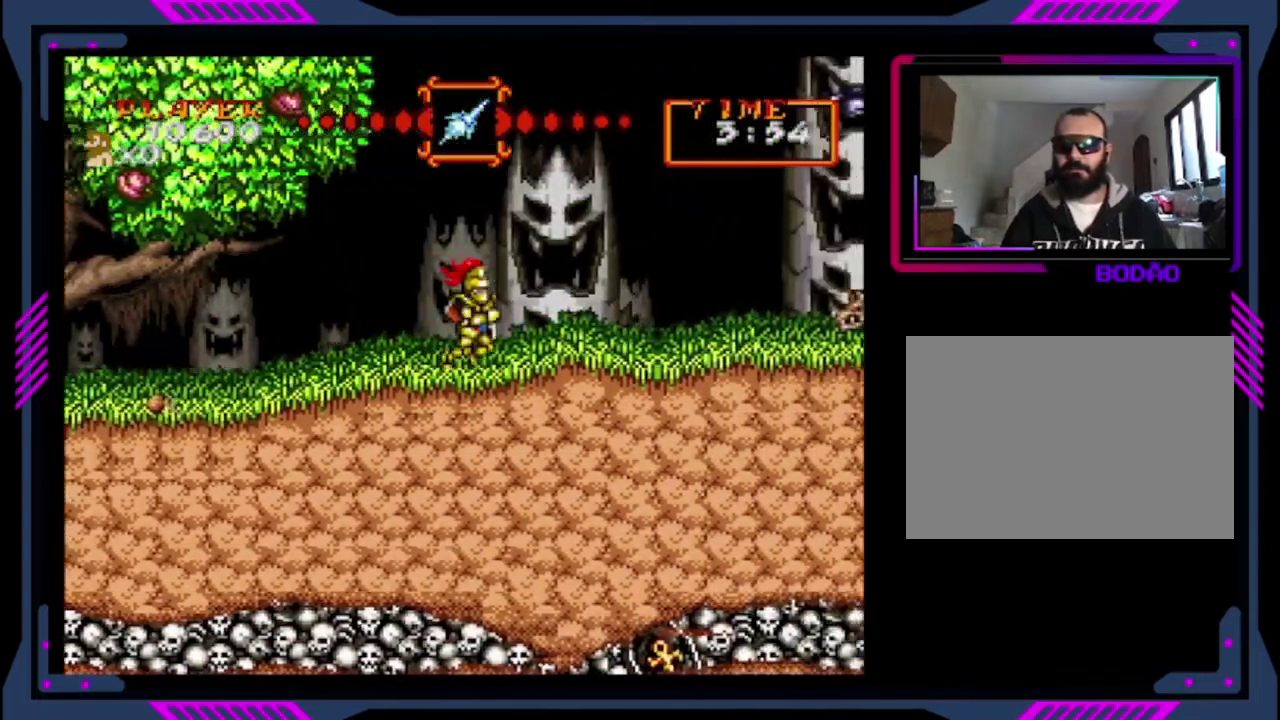
{"buttons": ["DPAD_RIGHT"], "left_stick": "center", "events": []}
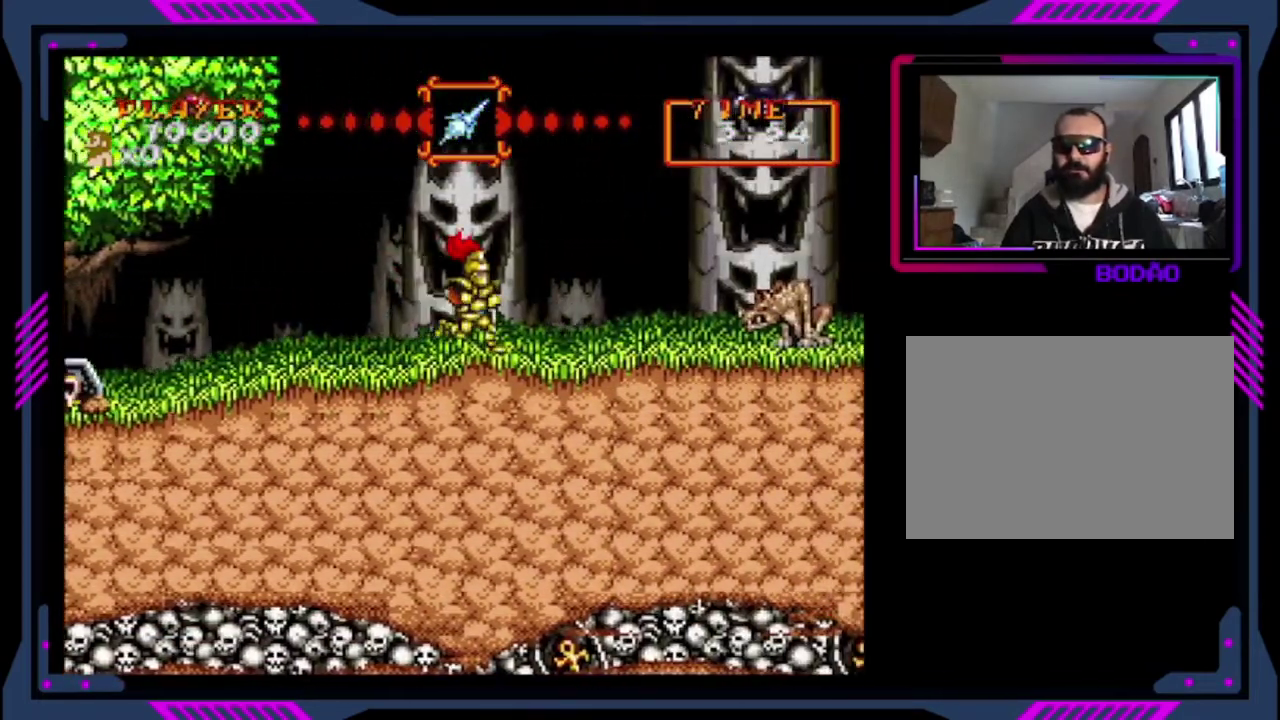
{"buttons": [], "left_stick": "center", "events": [[240, "DPAD_RIGHT", "up"], [240, "SQUARE", "down"], [320, "SQUARE", "up"]]}
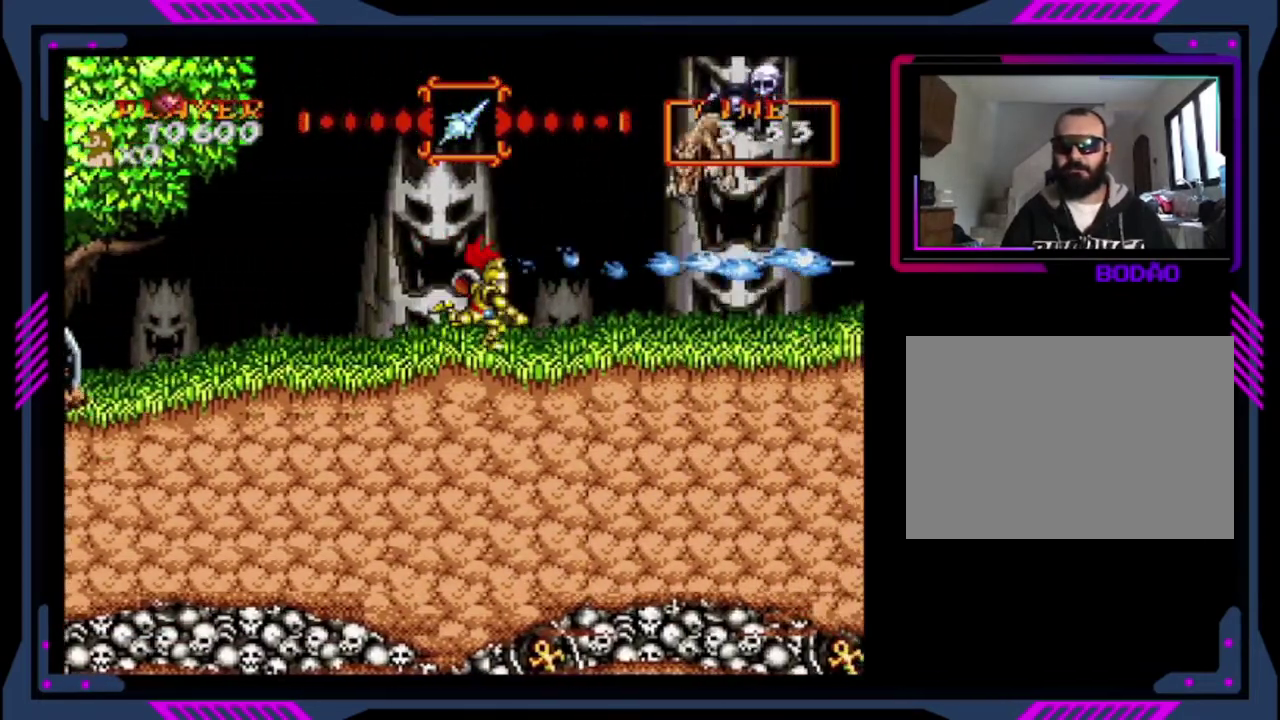
{"buttons": ["DPAD_LEFT"], "left_stick": "center", "events": [[320, "DPAD_LEFT", "down"]]}
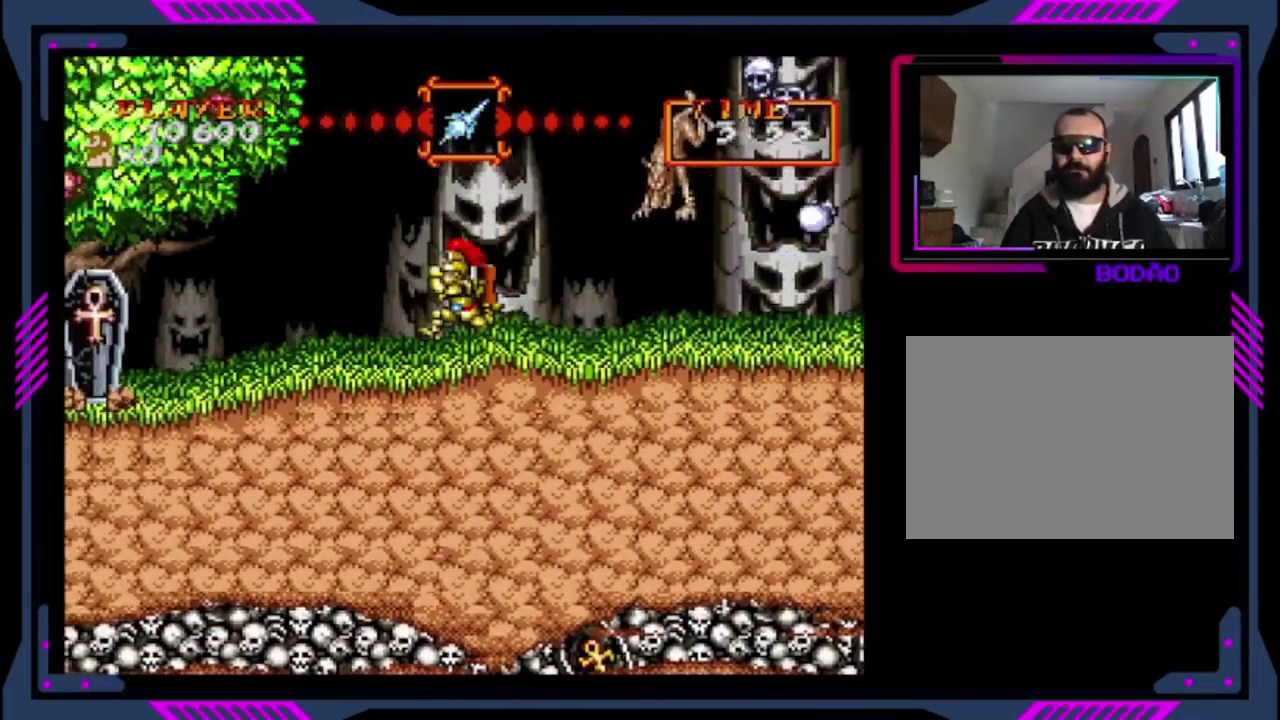
{"buttons": [], "left_stick": "center", "events": [[200, "DPAD_LEFT", "up"], [200, "DPAD_RIGHT", "down"], [320, "DPAD_RIGHT", "up"], [320, "SQUARE", "down"], [400, "SQUARE", "up"]]}
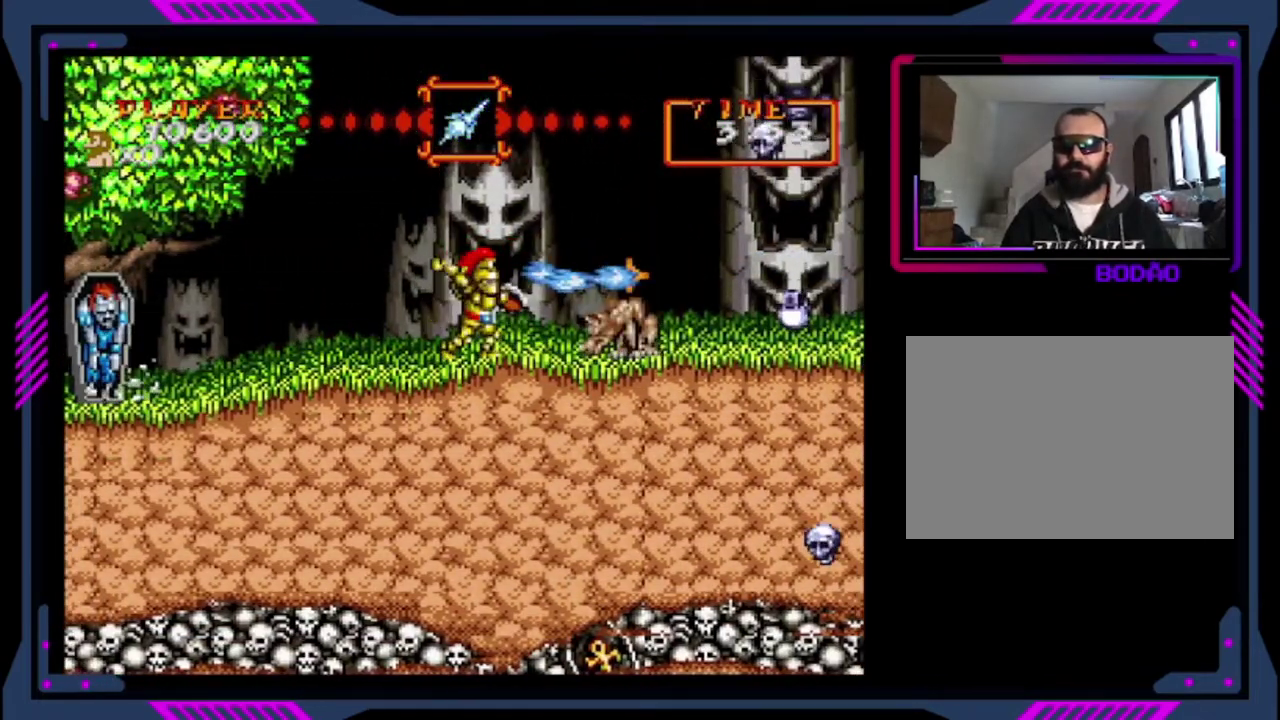
{"buttons": ["SQUARE", "DPAD_DOWN"], "left_stick": "center", "events": [[40, "SQUARE", "down"], [120, "SQUARE", "up"], [520, "DPAD_DOWN", "down"], [520, "SQUARE", "down"]]}
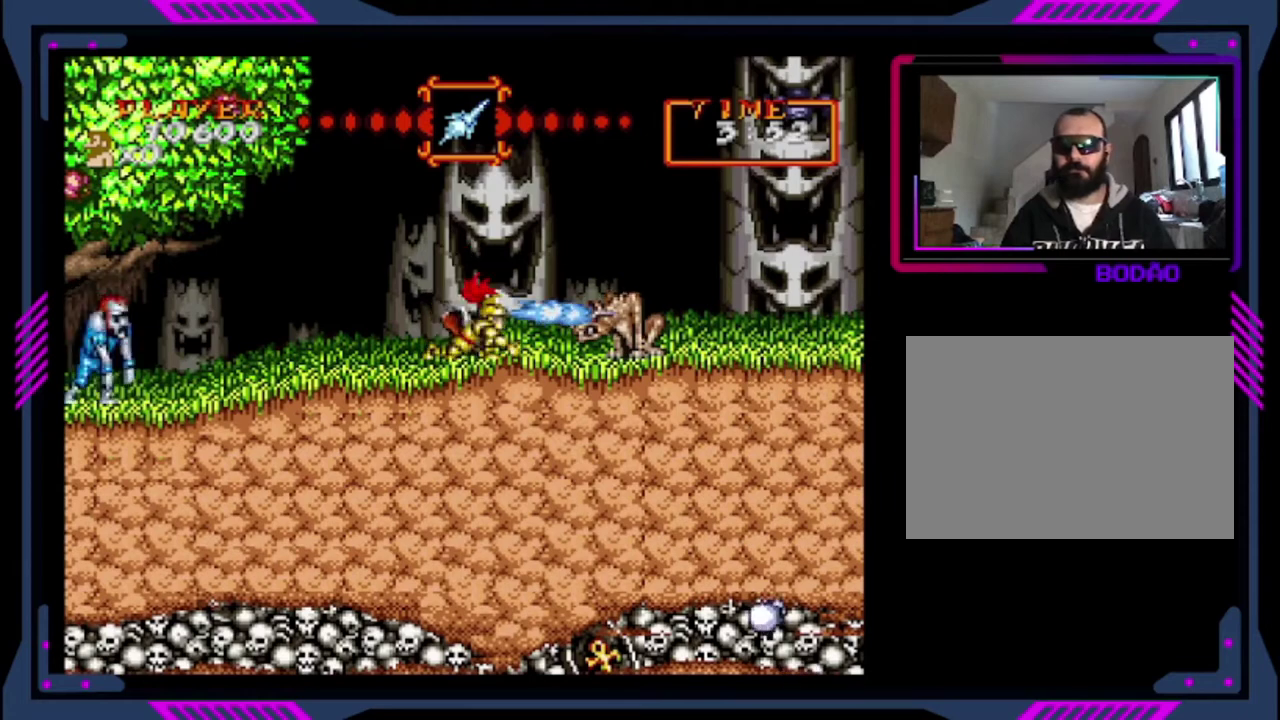
{"buttons": [], "left_stick": "center", "events": [[200, "SQUARE", "up"], [360, "DPAD_DOWN", "up"]]}
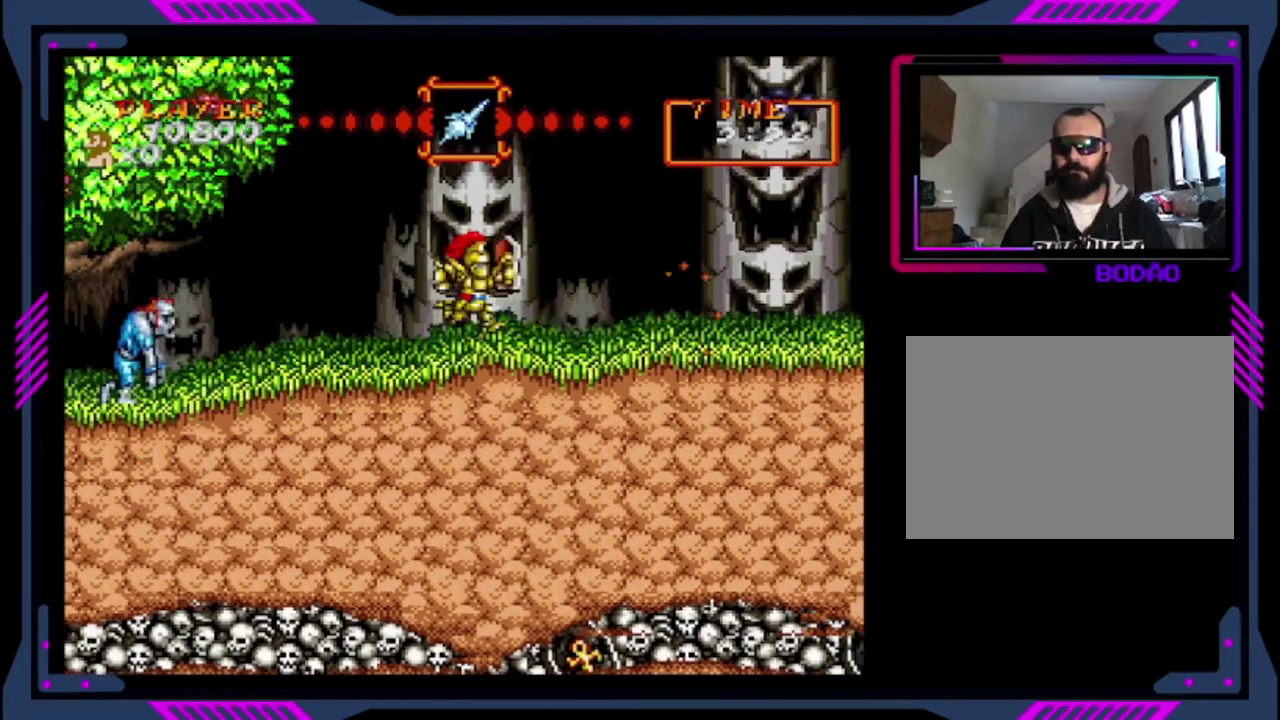
{"buttons": [], "left_stick": "center", "events": [[80, "DPAD_RIGHT", "down"], [400, "DPAD_RIGHT", "up"], [440, "DPAD_LEFT", "down"], [520, "DPAD_LEFT", "up"]]}
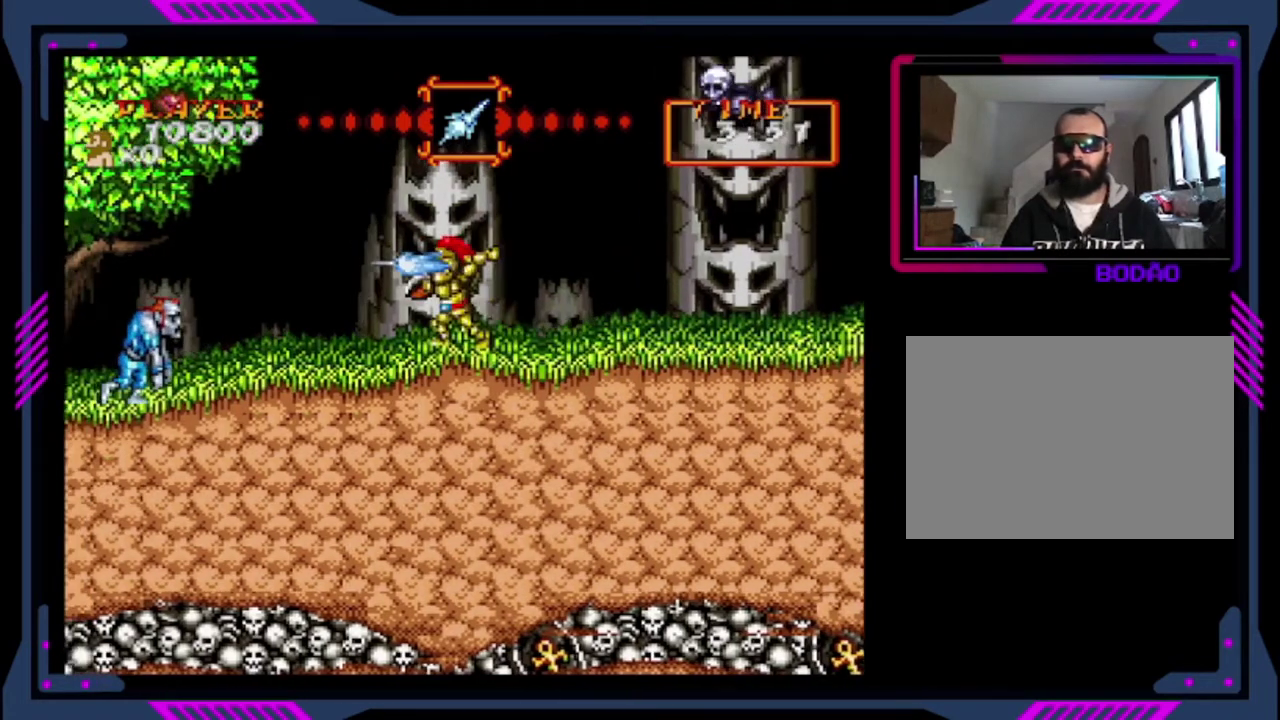
{"buttons": ["DPAD_RIGHT"], "left_stick": "center", "events": [[360, "DPAD_RIGHT", "down"]]}
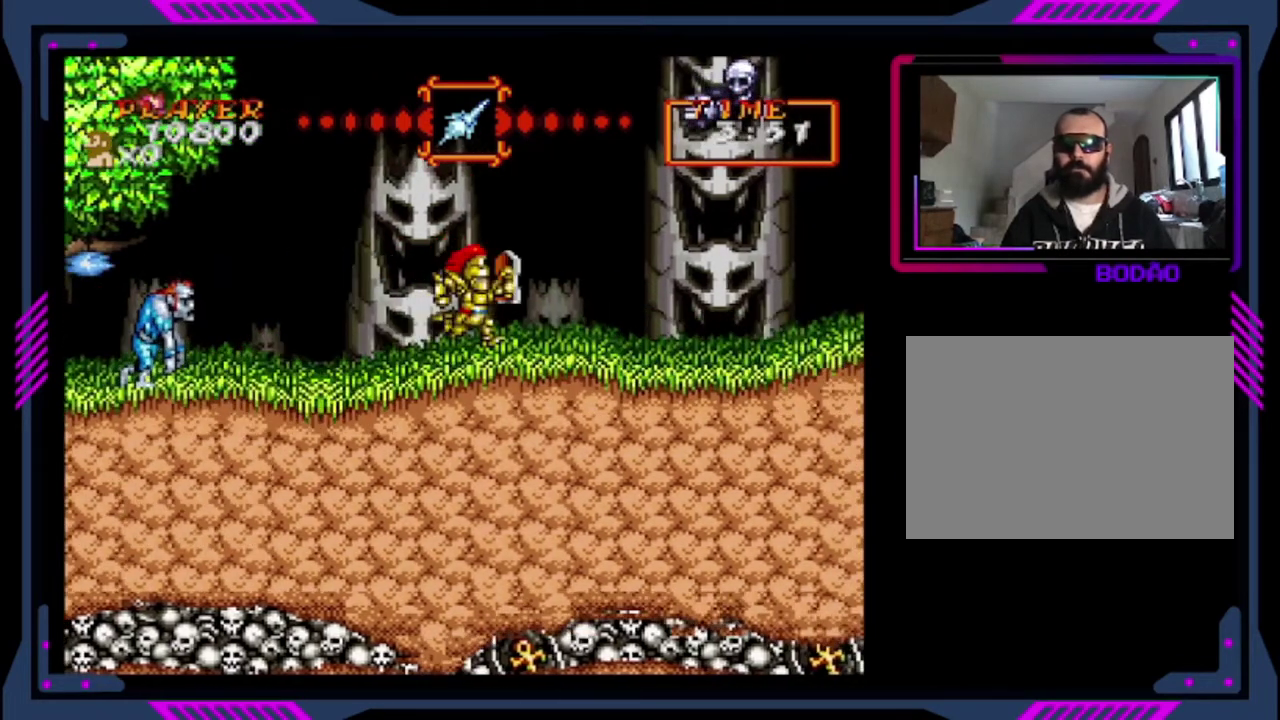
{"buttons": [], "left_stick": "center", "events": [[160, "DPAD_LEFT", "down"], [160, "DPAD_RIGHT", "up"], [360, "DPAD_DOWN", "down"], [360, "SQUARE", "down"], [480, "DPAD_DOWN", "up"], [480, "DPAD_LEFT", "up"], [480, "SQUARE", "up"]]}
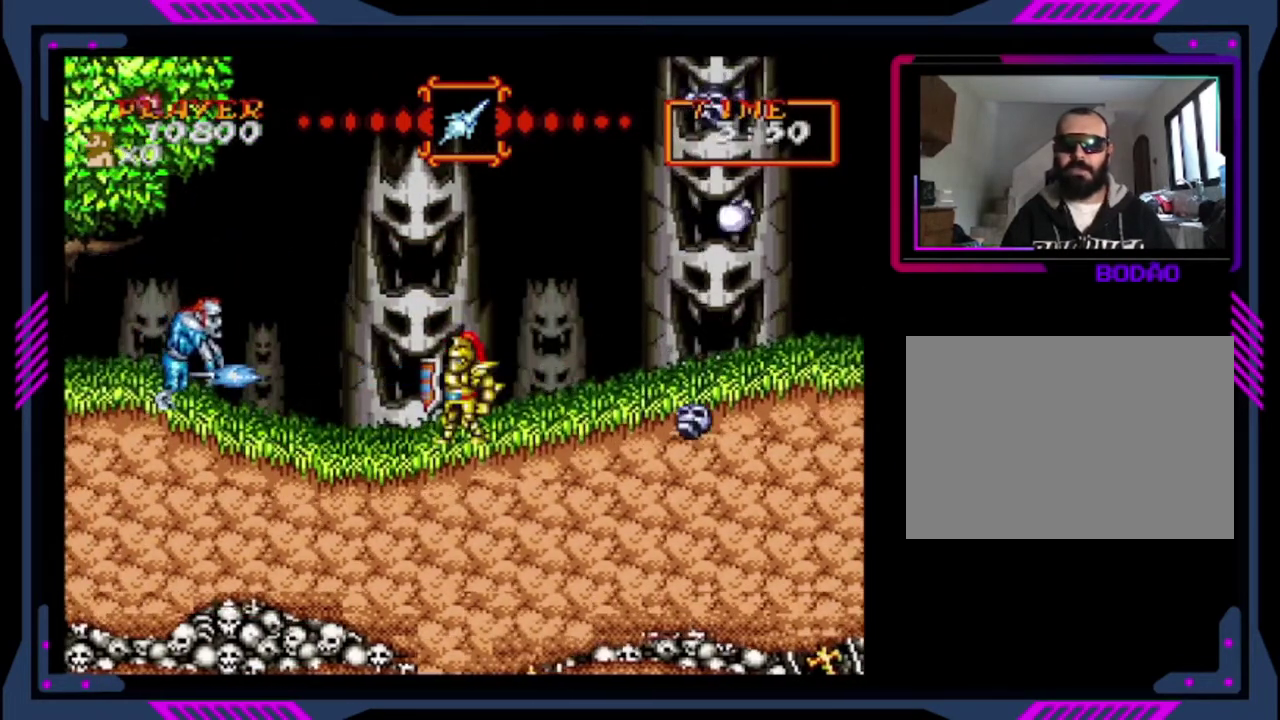
{"buttons": ["DPAD_RIGHT"], "left_stick": "center", "events": [[280, "DPAD_RIGHT", "down"]]}
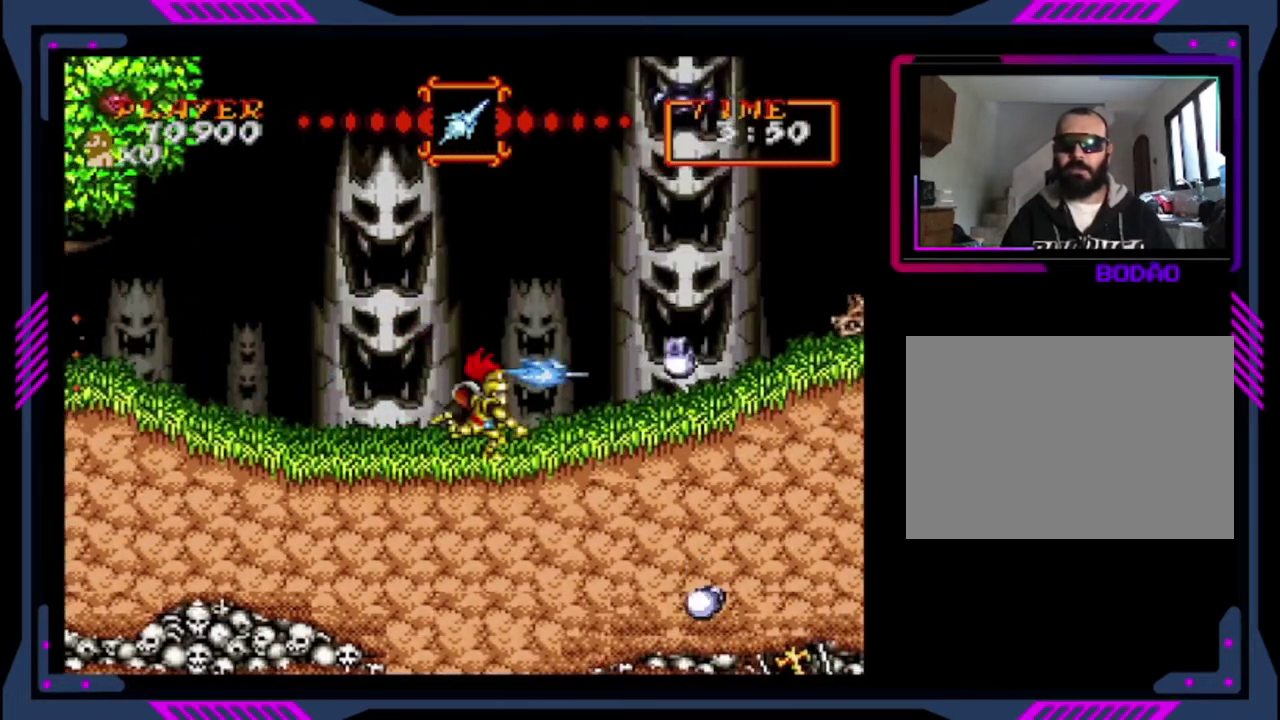
{"buttons": ["SQUARE", "DPAD_RIGHT"], "left_stick": "center", "events": [[40, "SQUARE", "down"]]}
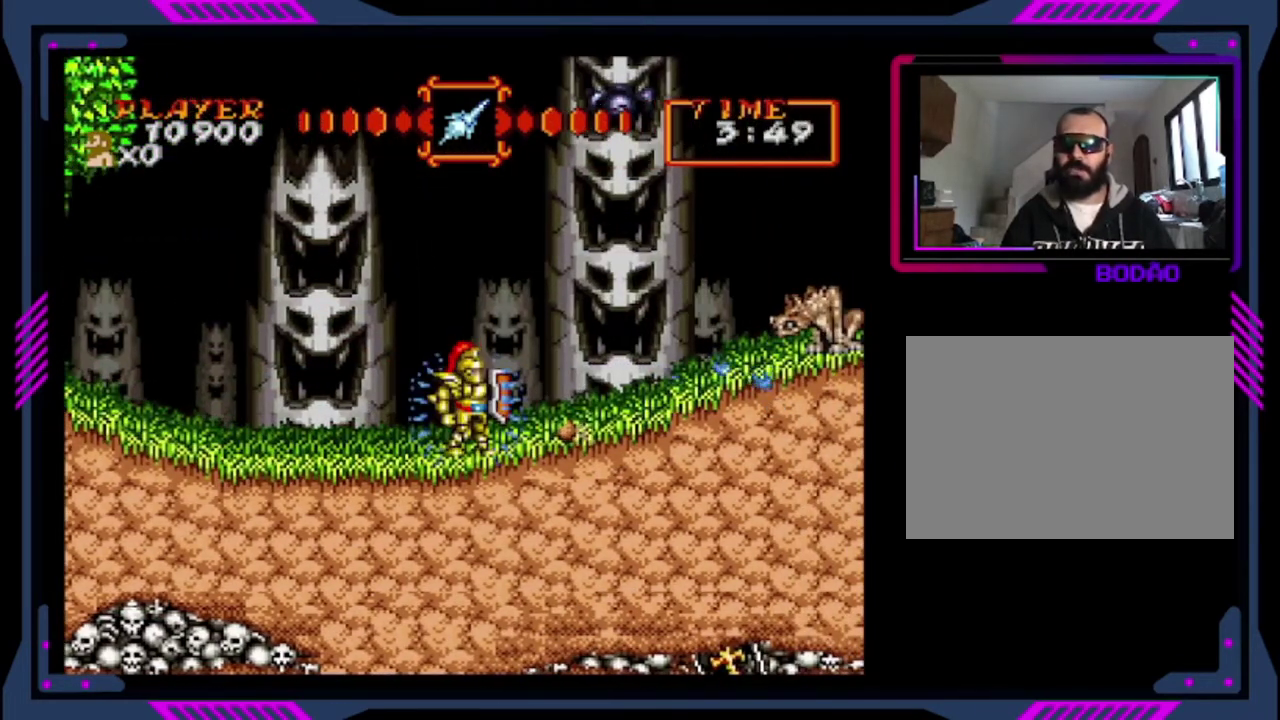
{"buttons": ["CROSS"], "left_stick": "center", "events": [[80, "DPAD_RIGHT", "up"], [360, "CROSS", "down"], [480, "SQUARE", "up"]]}
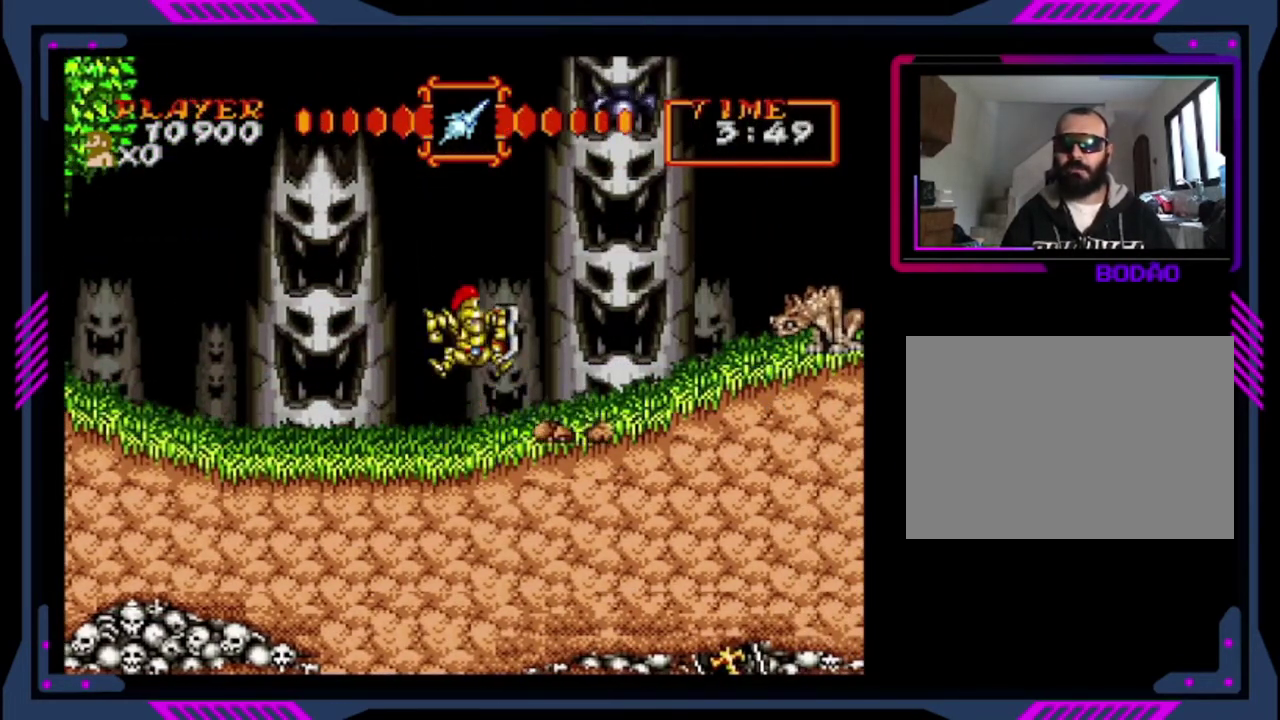
{"buttons": [], "left_stick": "center", "events": [[80, "CROSS", "up"], [320, "SQUARE", "down"], [480, "SQUARE", "up"]]}
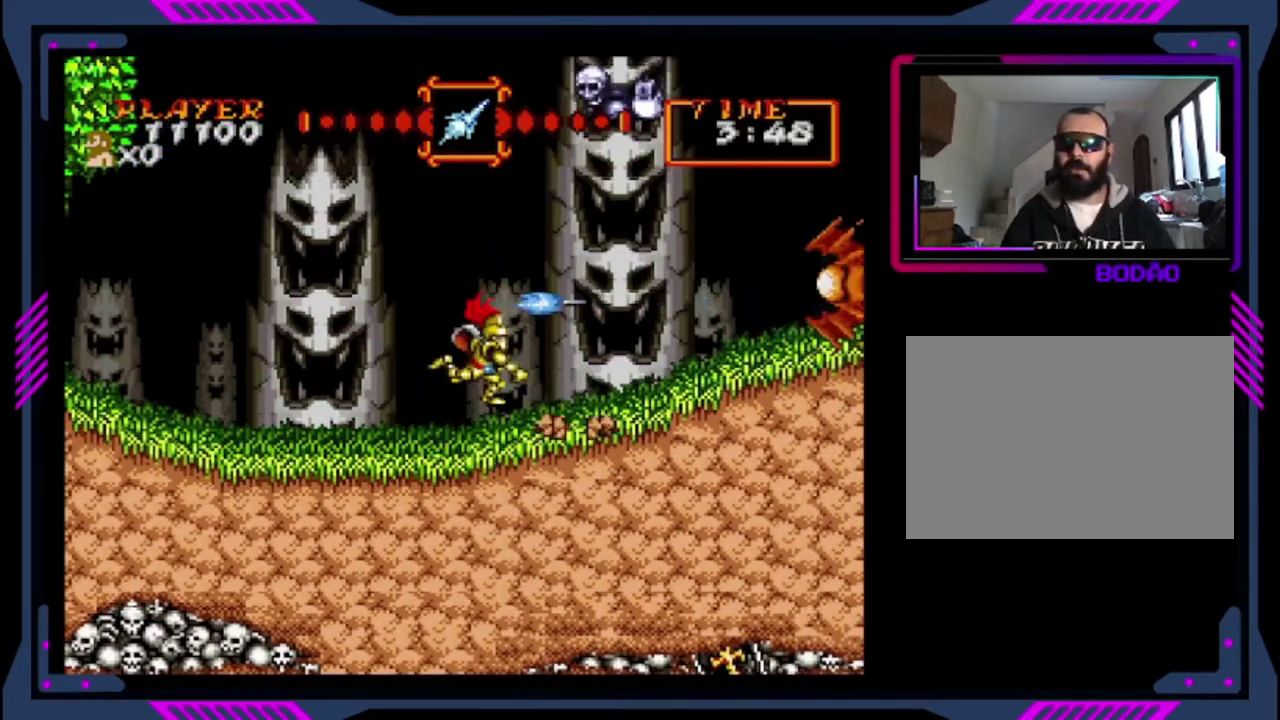
{"buttons": ["DPAD_LEFT"], "left_stick": "center", "events": [[80, "SQUARE", "down"], [160, "SQUARE", "up"], [320, "DPAD_LEFT", "down"]]}
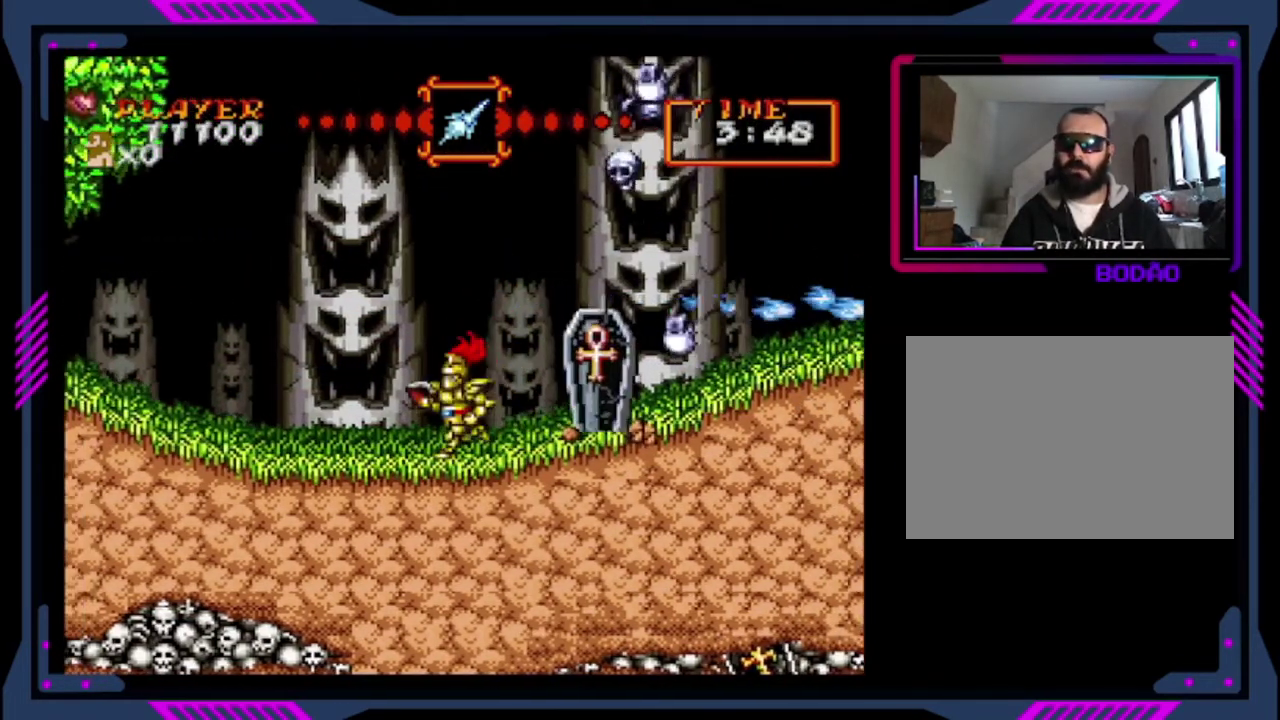
{"buttons": [], "left_stick": "center", "events": [[160, "DPAD_LEFT", "up"], [440, "SQUARE", "down"], [520, "SQUARE", "up"]]}
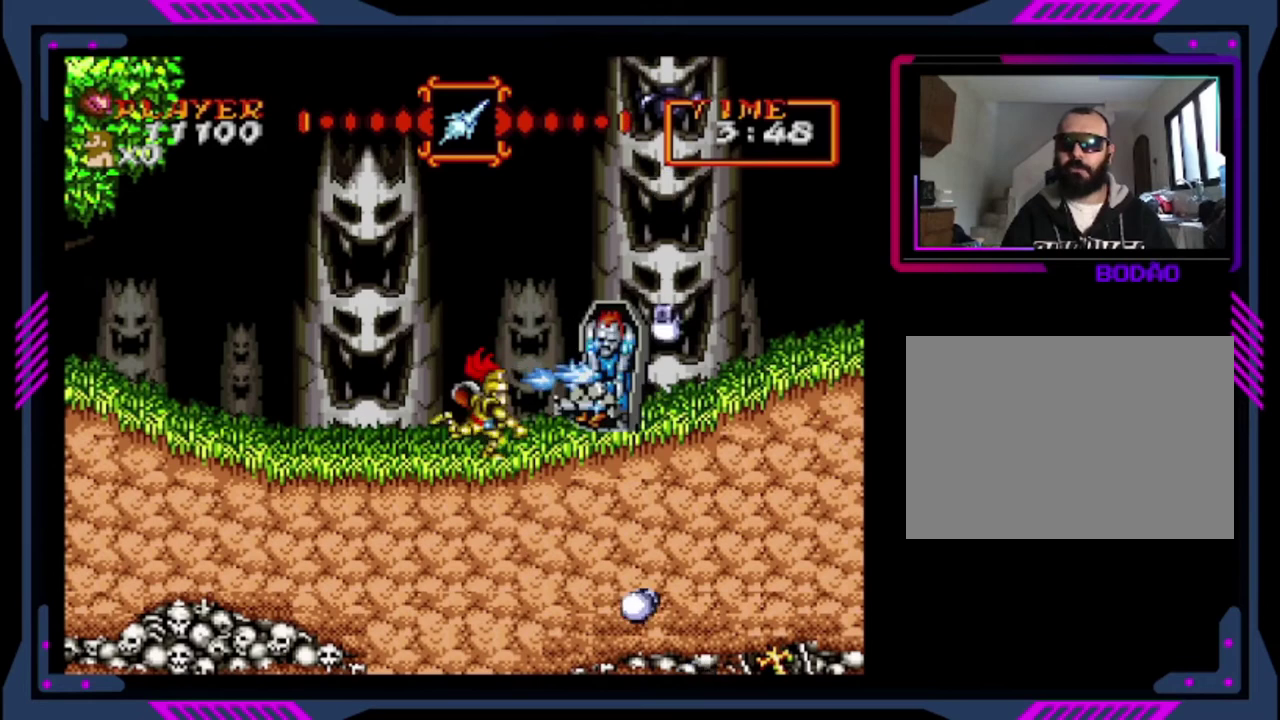
{"buttons": ["SQUARE"], "left_stick": "center", "events": [[400, "SQUARE", "down"]]}
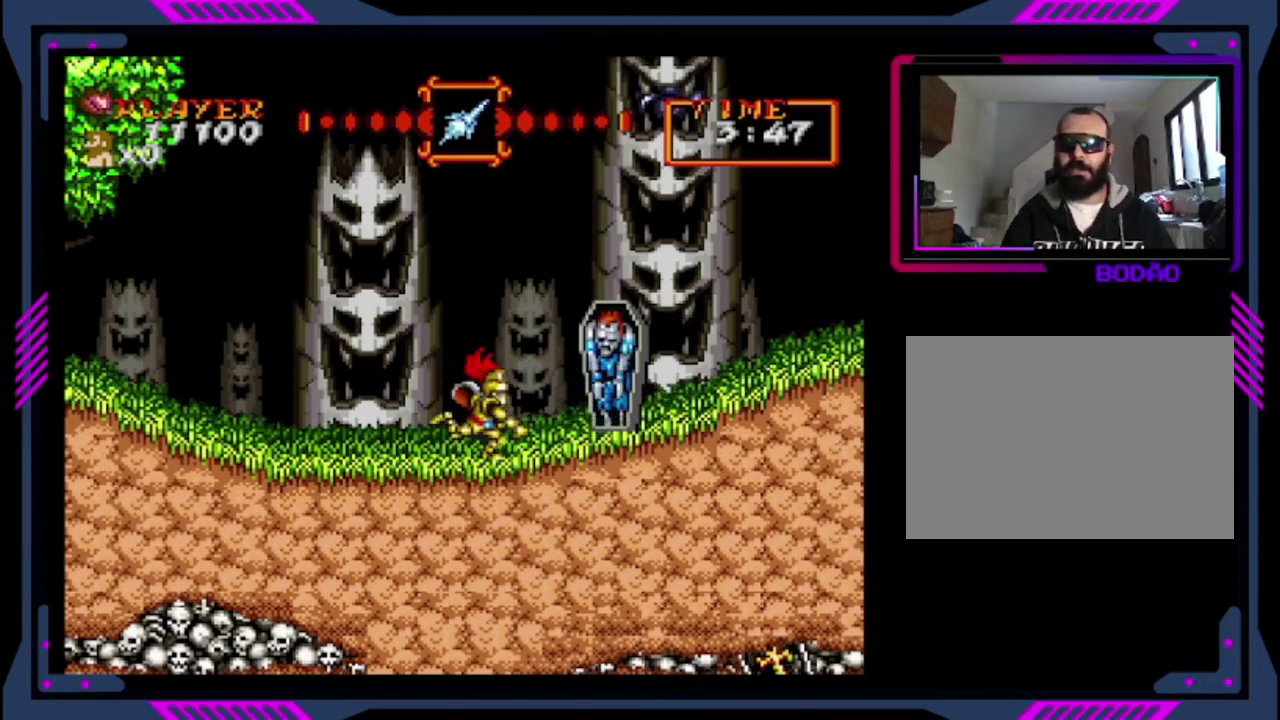
{"buttons": ["SQUARE"], "left_stick": "center", "events": [[360, "SQUARE", "up"], [520, "SQUARE", "down"]]}
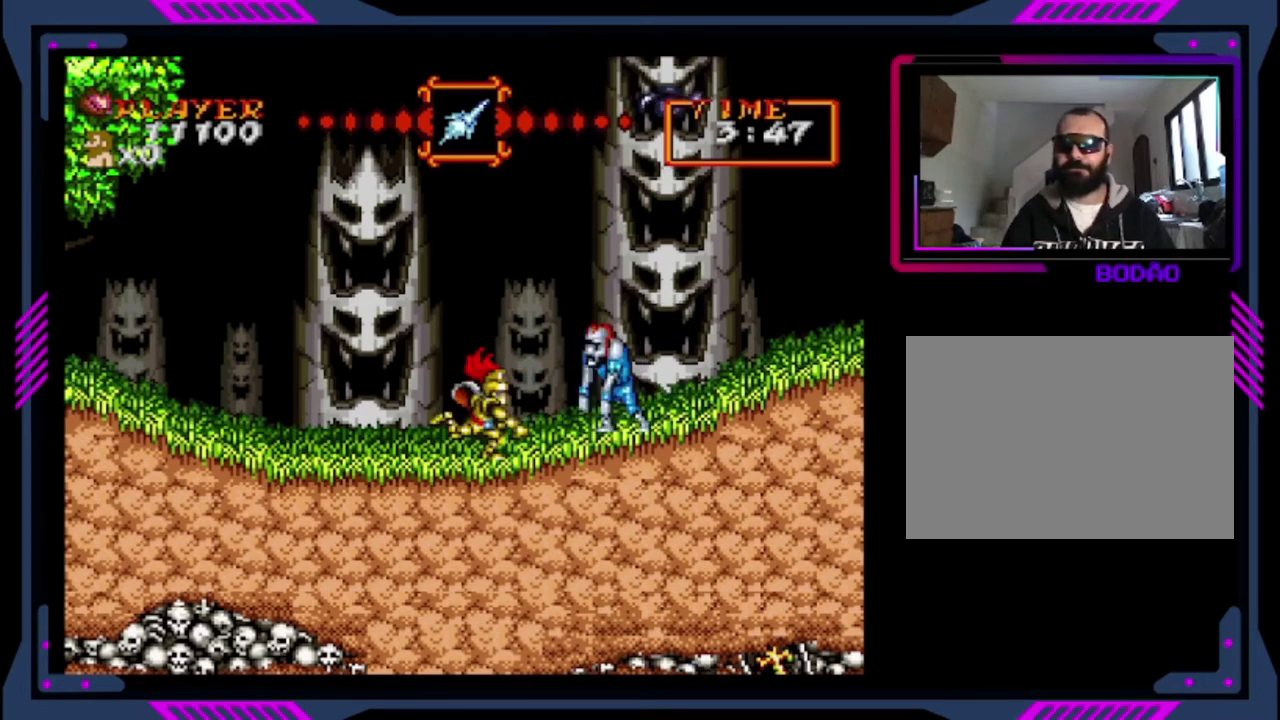
{"buttons": [], "left_stick": "center", "events": [[280, "SQUARE", "up"], [360, "SQUARE", "down"], [480, "SQUARE", "up"]]}
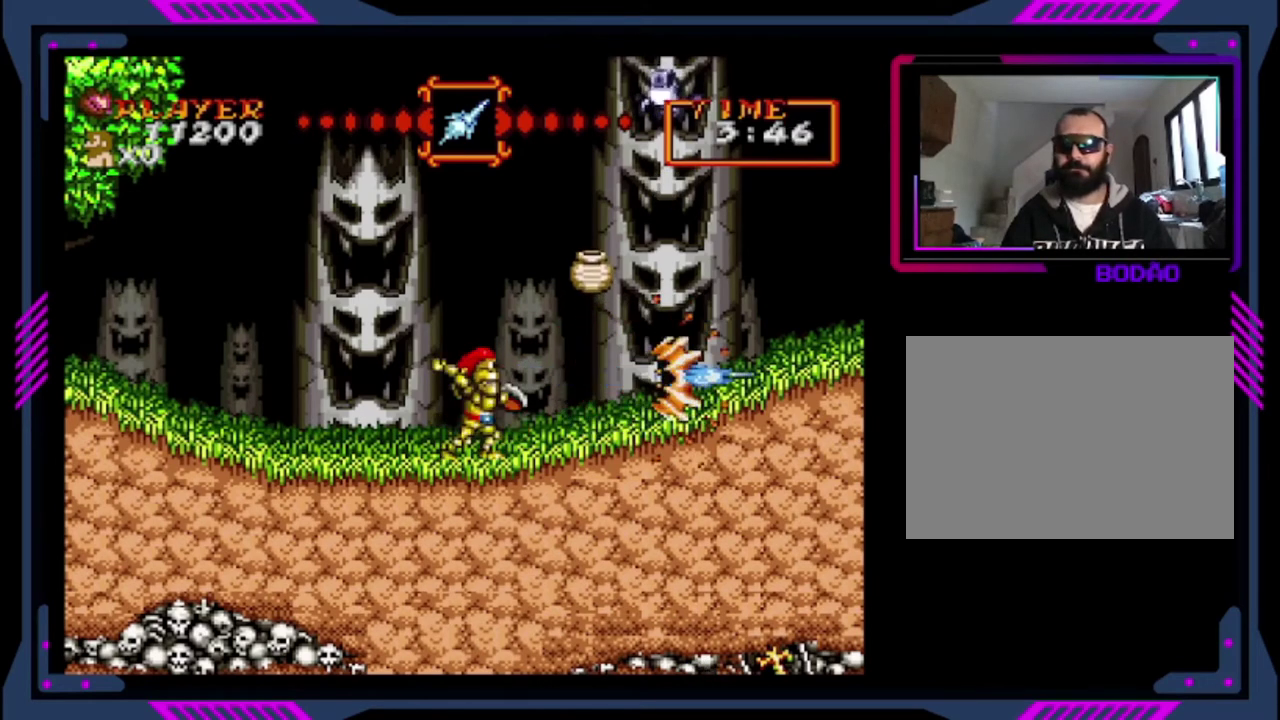
{"buttons": [], "left_stick": "center", "events": [[160, "DPAD_RIGHT", "down"], [160, "SQUARE", "down"], [320, "DPAD_RIGHT", "up"], [480, "SQUARE", "up"]]}
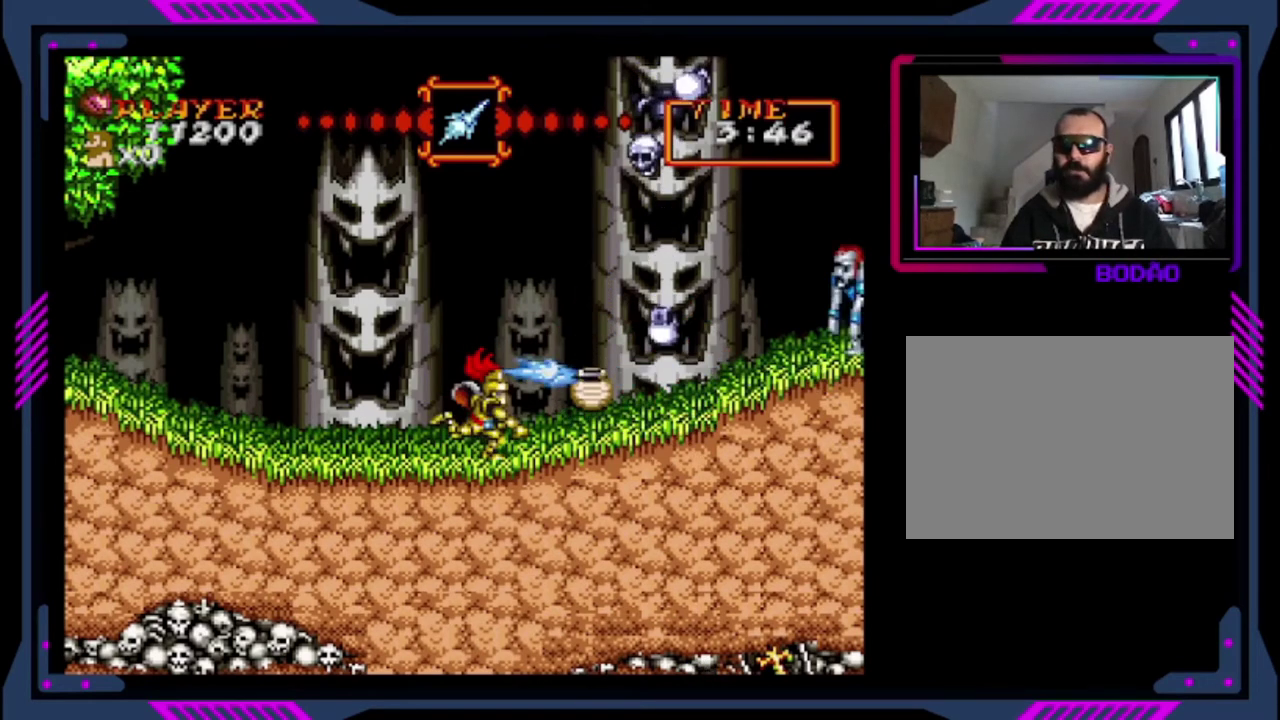
{"buttons": ["DPAD_RIGHT"], "left_stick": "center", "events": [[120, "SQUARE", "down"], [200, "SQUARE", "up"], [400, "DPAD_RIGHT", "down"]]}
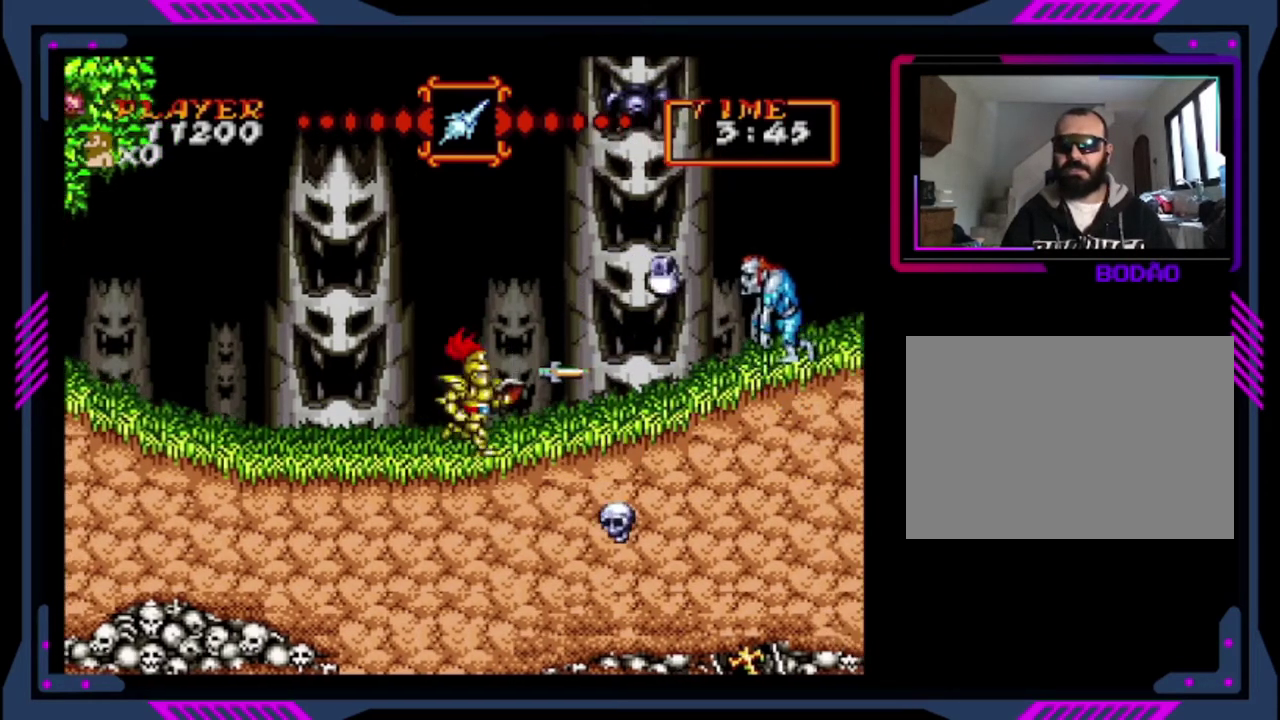
{"buttons": [], "left_stick": "center", "events": [[80, "DPAD_RIGHT", "up"], [240, "SQUARE", "down"], [480, "SQUARE", "up"]]}
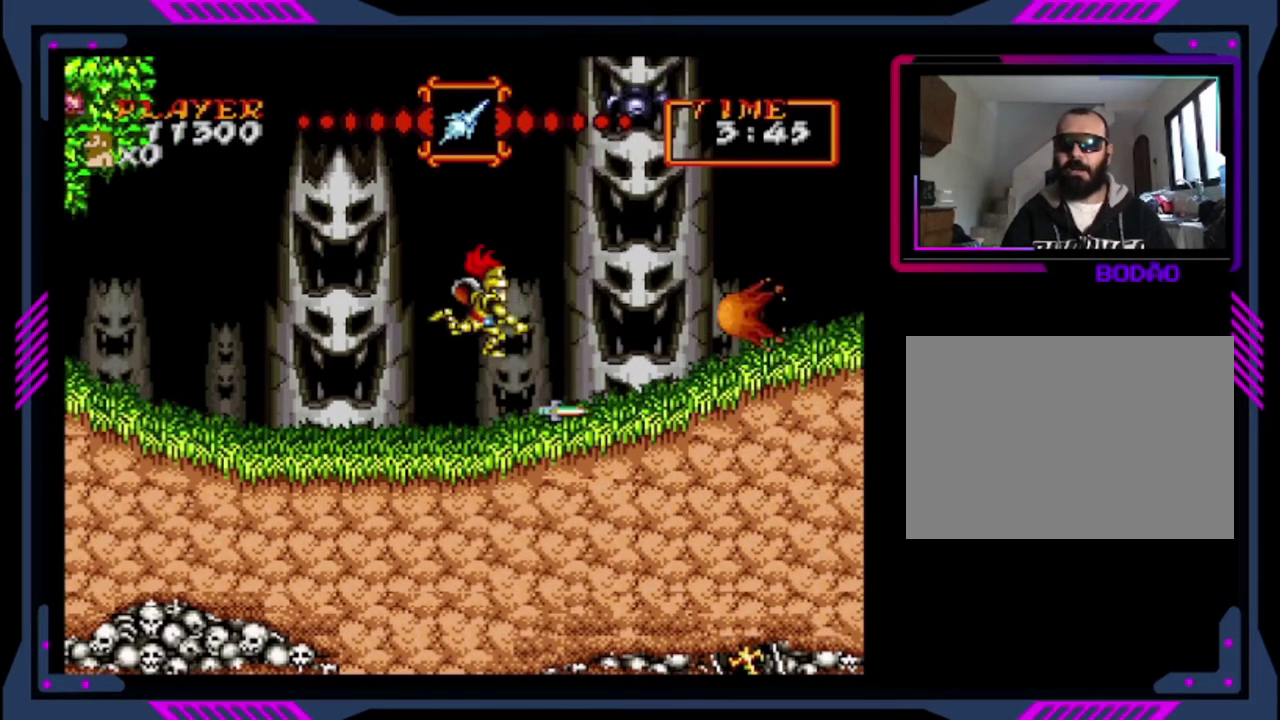
{"buttons": ["SQUARE"], "left_stick": "center", "events": [[80, "SQUARE", "down"], [280, "SQUARE", "up"], [360, "SQUARE", "down"]]}
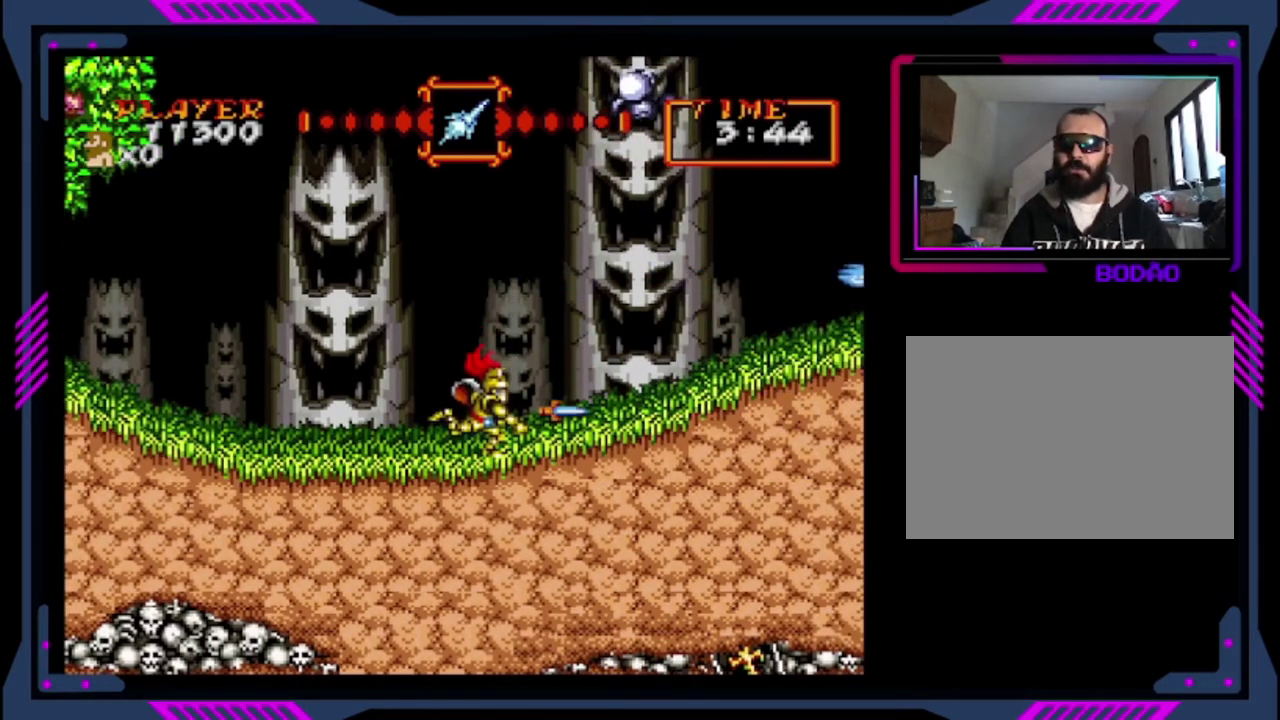
{"buttons": ["SQUARE", "DPAD_UP"], "left_stick": "center", "events": [[240, "DPAD_RIGHT", "down"], [520, "DPAD_RIGHT", "up"], [520, "DPAD_UP", "down"]]}
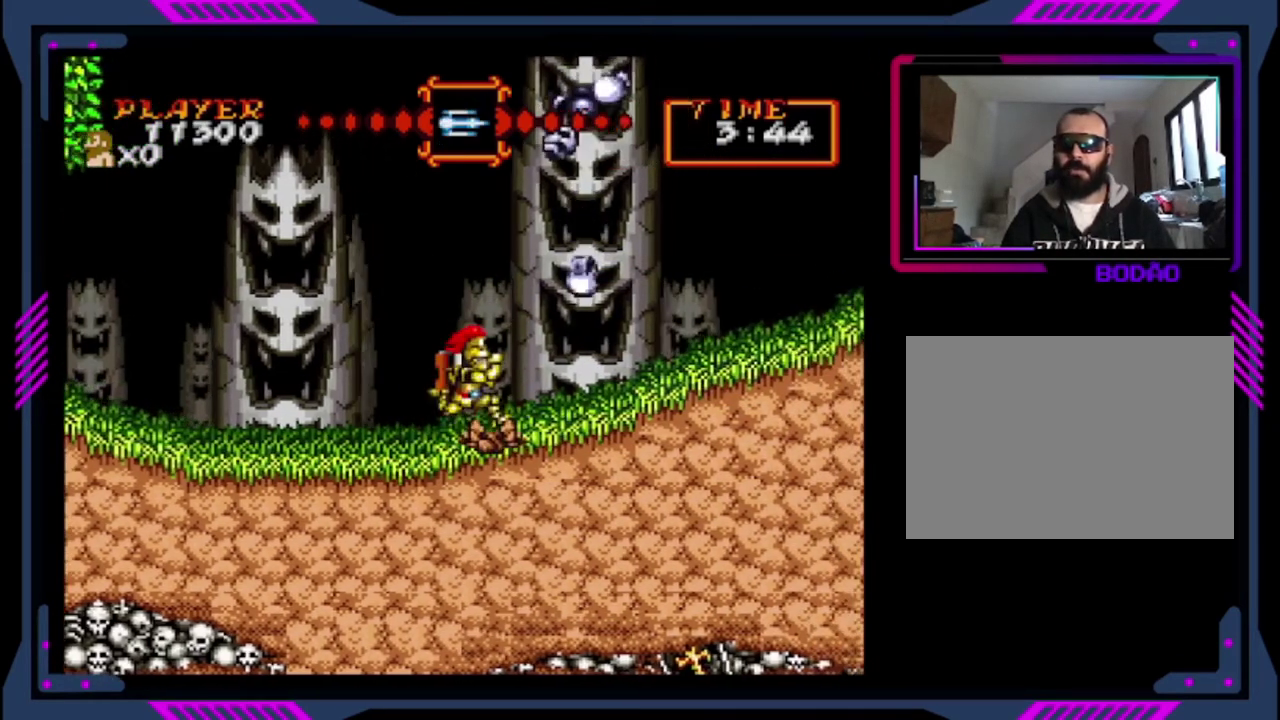
{"buttons": ["SQUARE", "DPAD_LEFT"], "left_stick": "center", "events": [[40, "DPAD_LEFT", "down"], [40, "DPAD_UP", "up"]]}
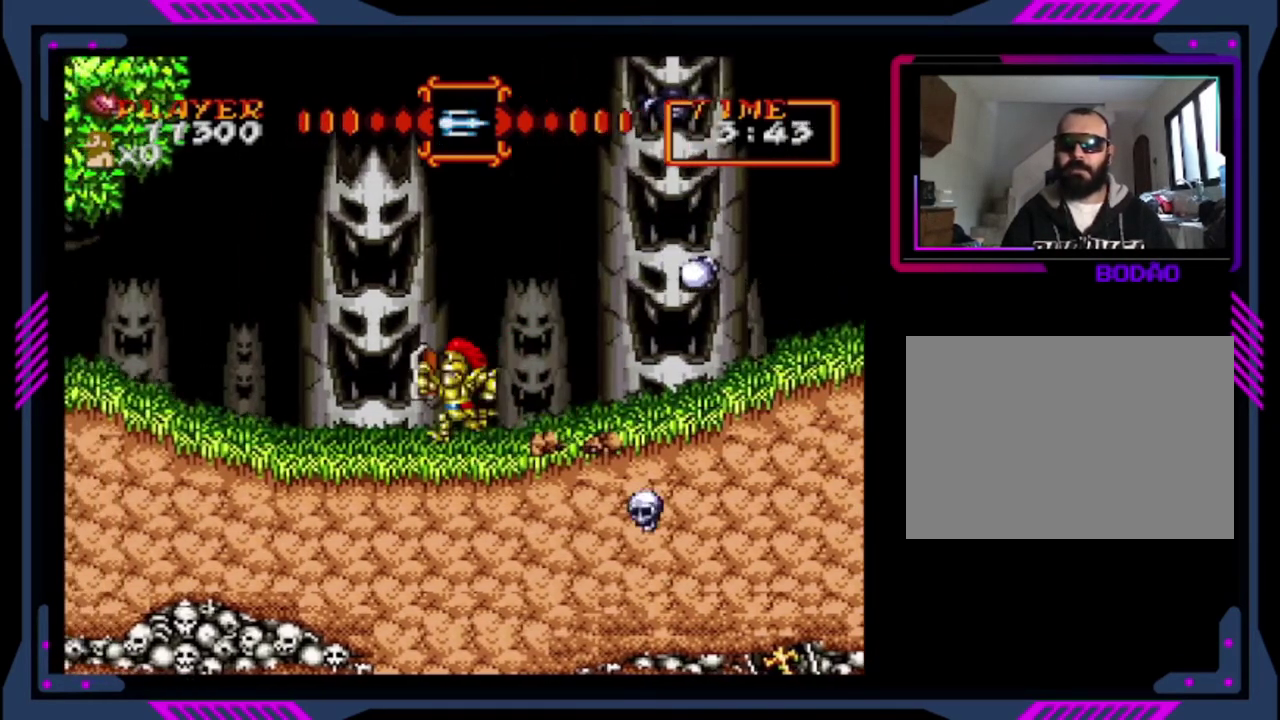
{"buttons": ["SQUARE"], "left_stick": "center", "events": [[80, "DPAD_LEFT", "up"], [80, "DPAD_RIGHT", "down"], [200, "DPAD_RIGHT", "up"]]}